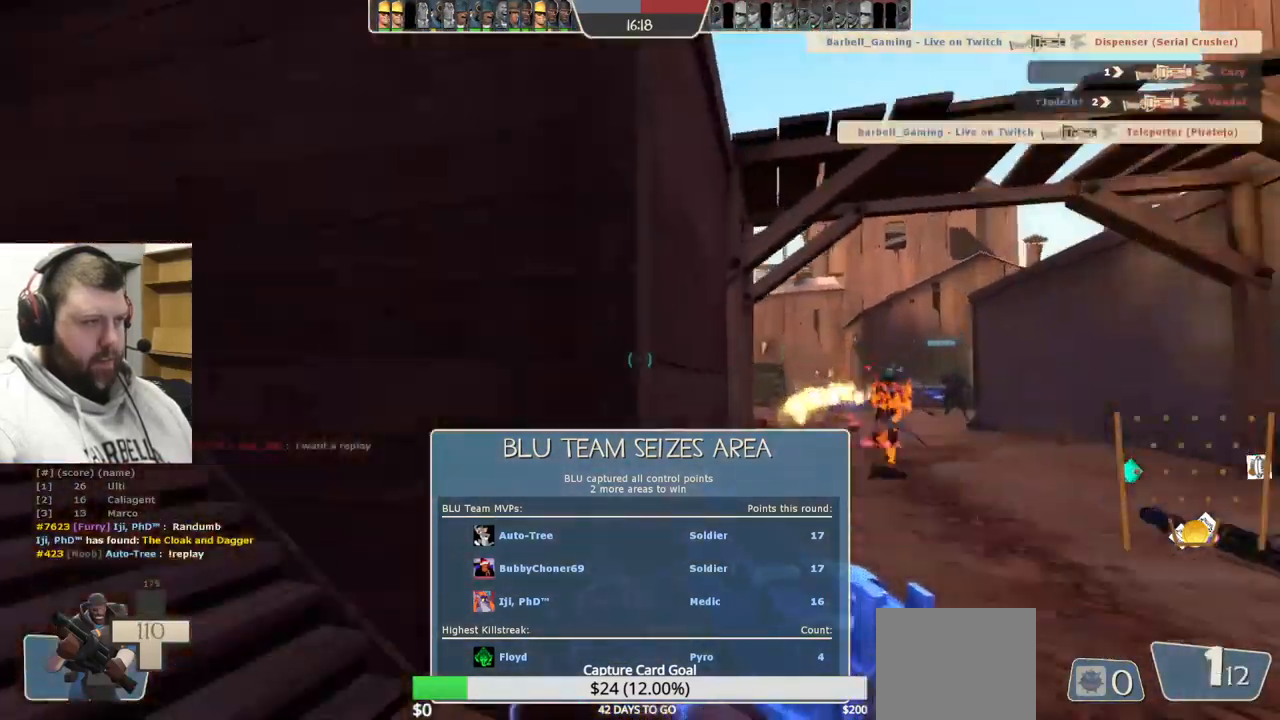
Gameplay with a controller (PlayStation layout); each line is a JSON object with the inputs held at the frame after it. "events" lists button and stick changes between this image and that frame as [ms after this image, input, new state], when the widget could be followed in between. Not read: L1.
{"buttons": ["SQUARE"], "left_stick": "up-right", "right_stick": "center", "events": [[33, "left_stick", "left"], [67, "R2", "up"], [67, "right_stick", "center"], [150, "left_stick", "up-left"], [283, "SQUARE", "down"], [366, "SQUARE", "up"], [366, "left_stick", "up"], [433, "SQUARE", "down"], [466, "left_stick", "up-right"]]}
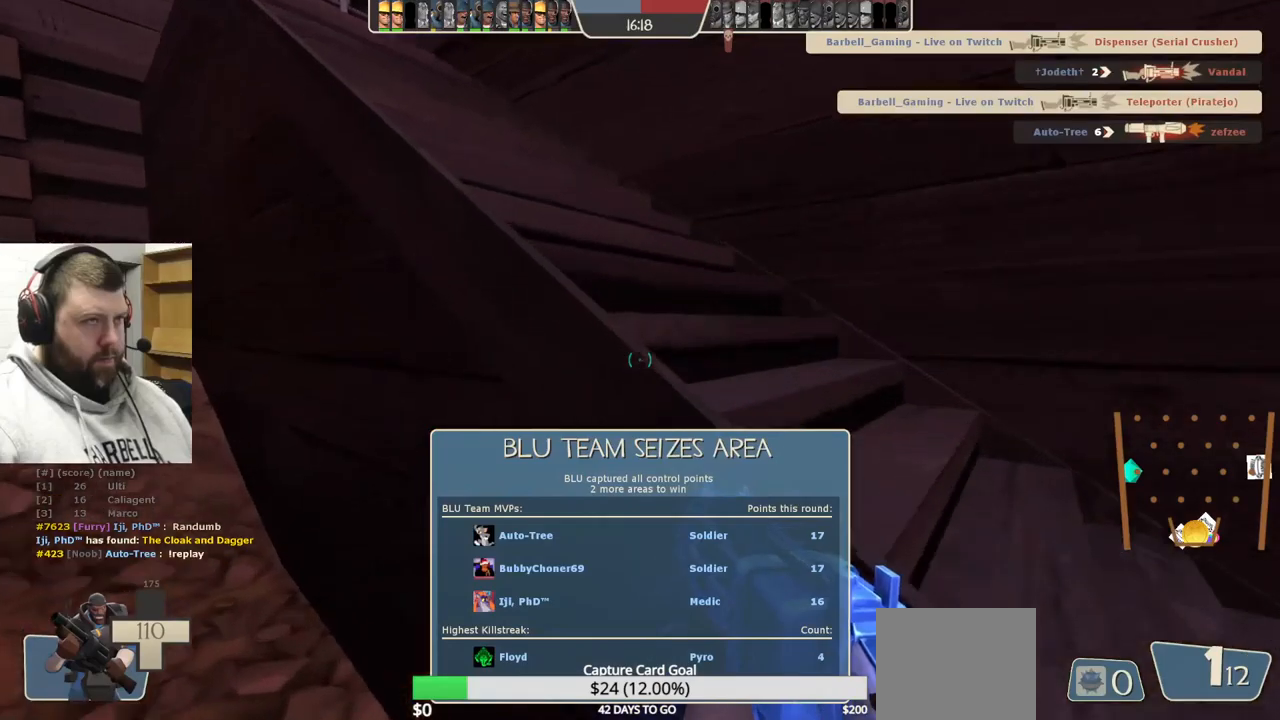
{"buttons": [], "left_stick": "up-right", "right_stick": "center", "events": [[17, "SQUARE", "up"], [17, "left_stick", "right"], [83, "SQUARE", "down"], [183, "SQUARE", "up"], [400, "left_stick", "up-right"]]}
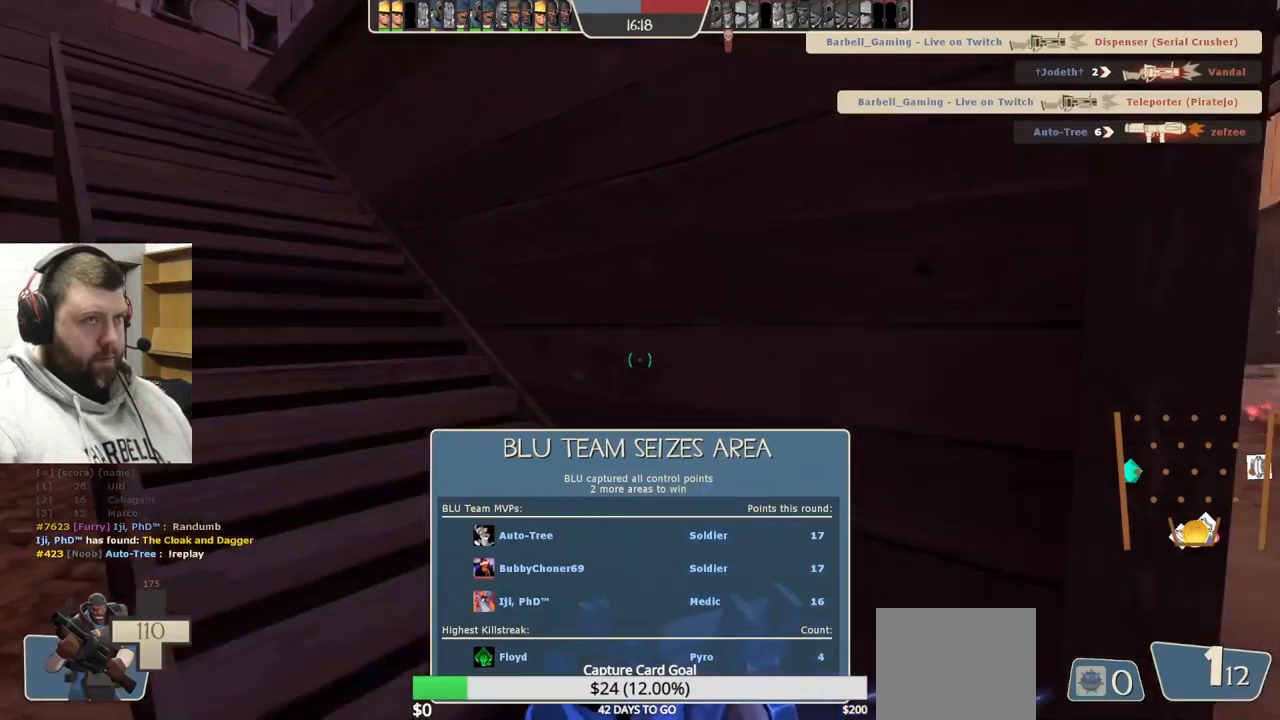
{"buttons": [], "left_stick": "up-left", "right_stick": "center", "events": [[17, "left_stick", "up"], [233, "left_stick", "up-left"]]}
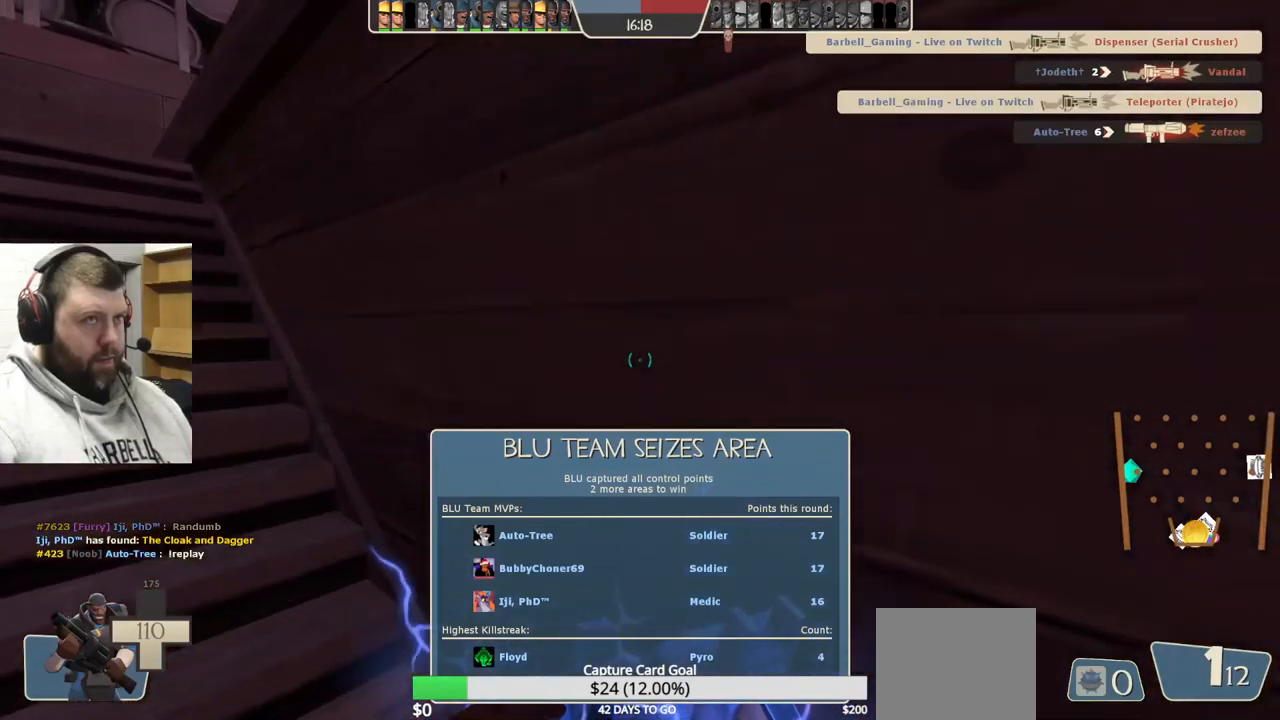
{"buttons": [], "left_stick": "up-left", "right_stick": "up-right", "events": [[500, "right_stick", "up-right"]]}
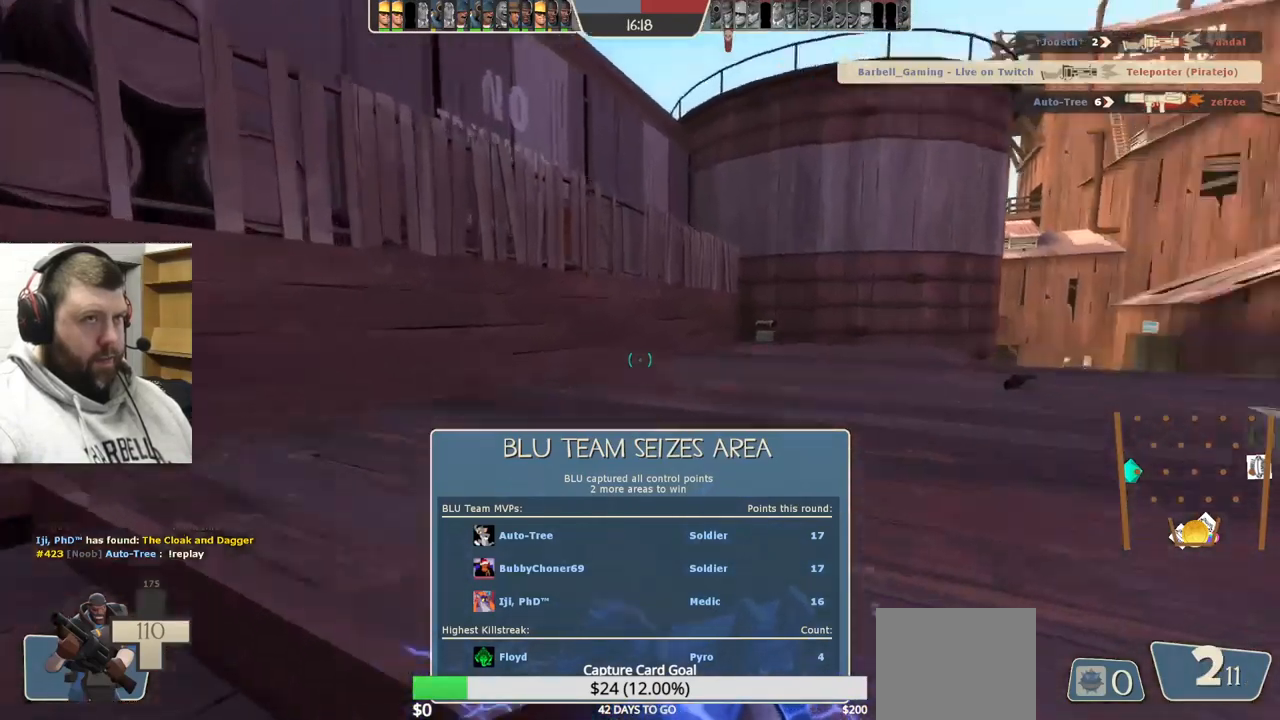
{"buttons": ["R2"], "left_stick": "up-left", "right_stick": "up-right", "events": [[450, "R2", "down"]]}
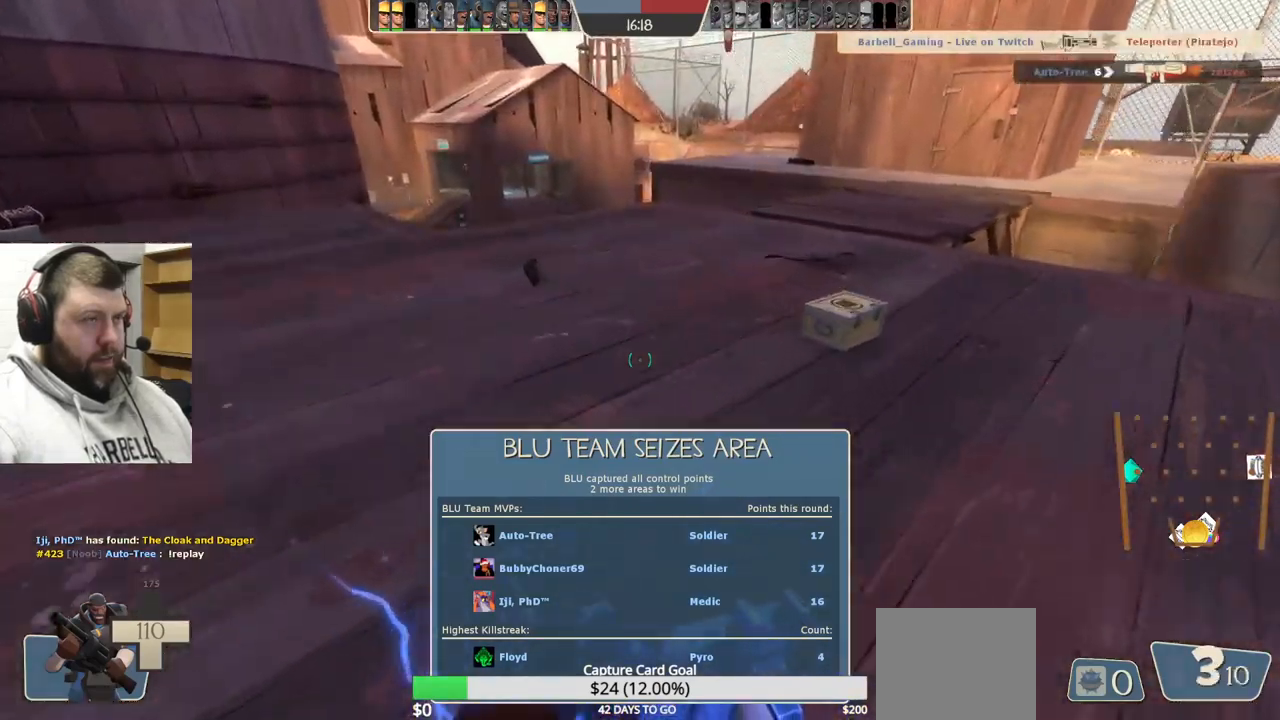
{"buttons": [], "left_stick": "up", "right_stick": "center", "events": [[50, "left_stick", "center"], [117, "R2", "up"], [283, "right_stick", "center"], [500, "left_stick", "up"]]}
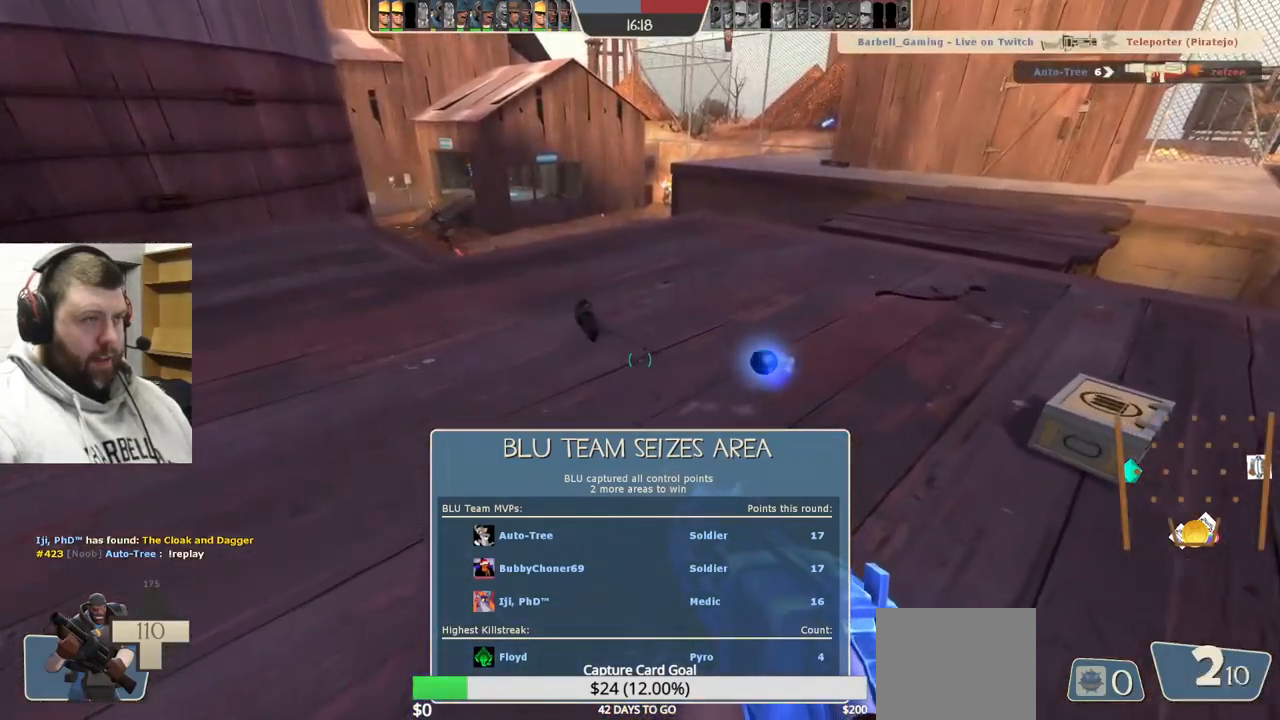
{"buttons": [], "left_stick": "center", "right_stick": "center", "events": [[400, "left_stick", "center"]]}